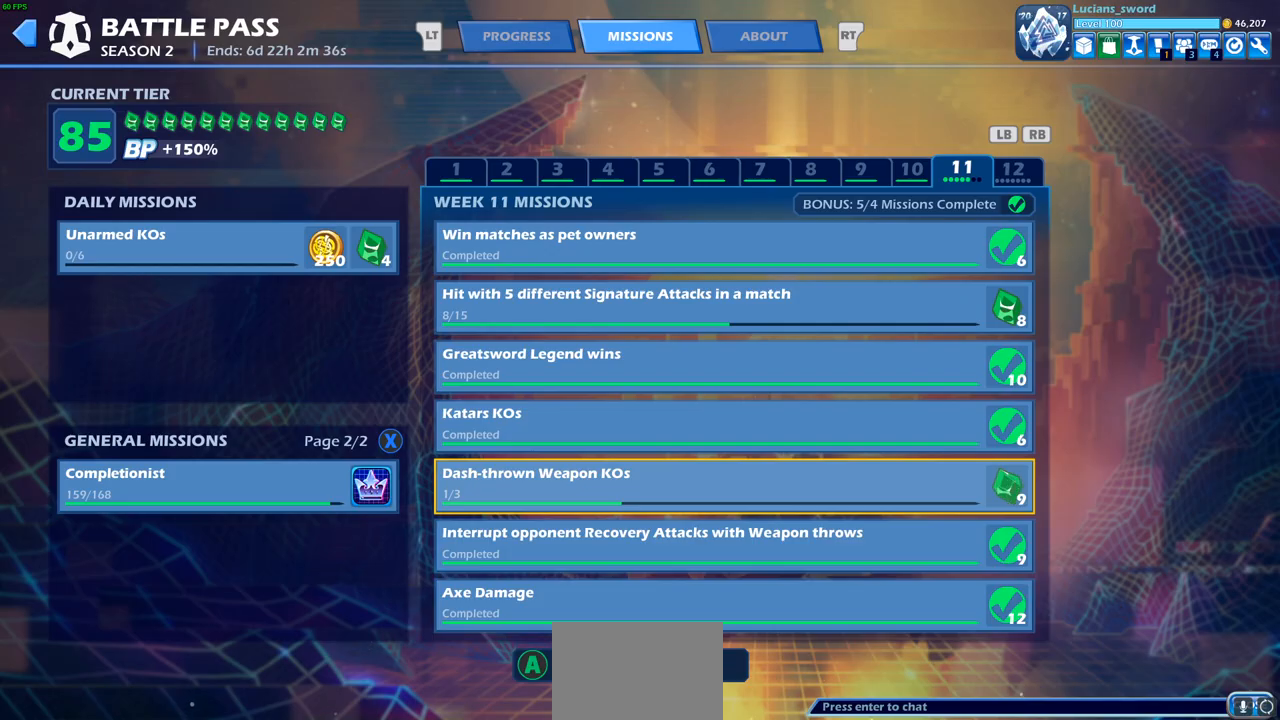
Gameplay with a controller (PlayStation layout); each line is a JSON object with the inputs held at the frame after it. "events" lists button and stick changes between this image and that frame as [ms after this image, input, new state], when the widget could be followed in between.
{"buttons": [], "left_stick": "center", "right_stick": "center", "events": []}
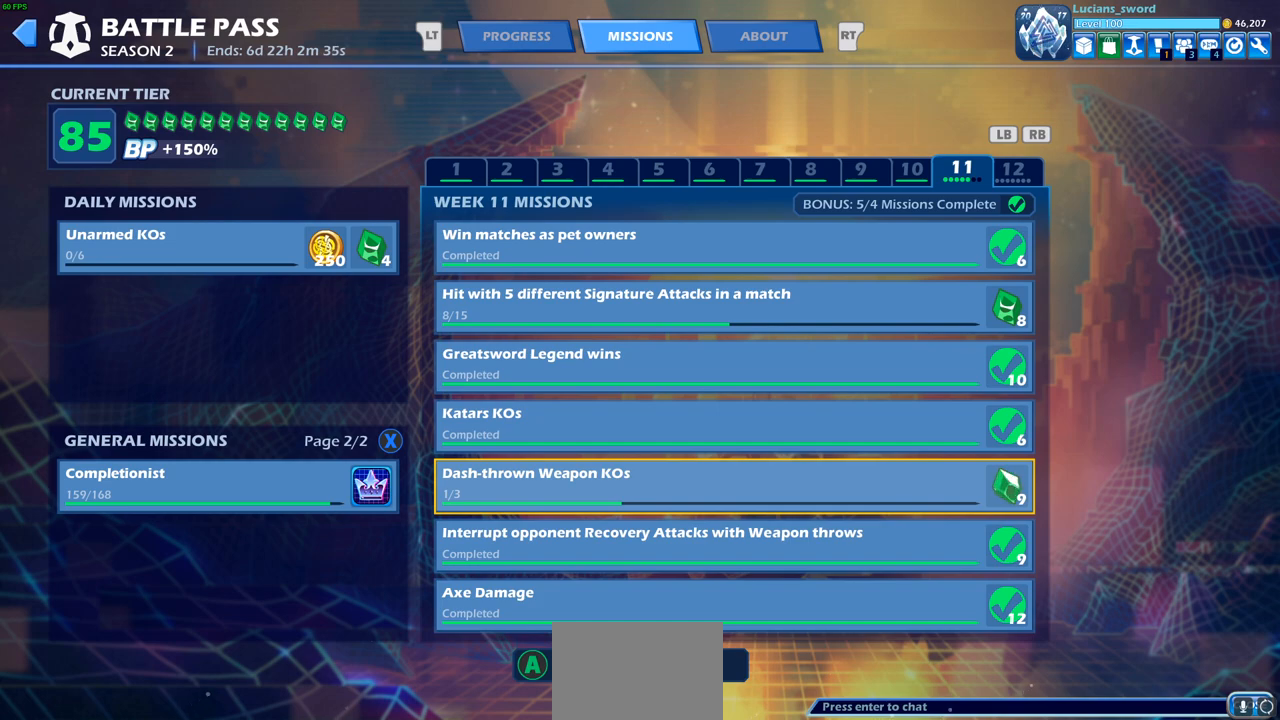
{"buttons": [], "left_stick": "center", "right_stick": "center", "events": []}
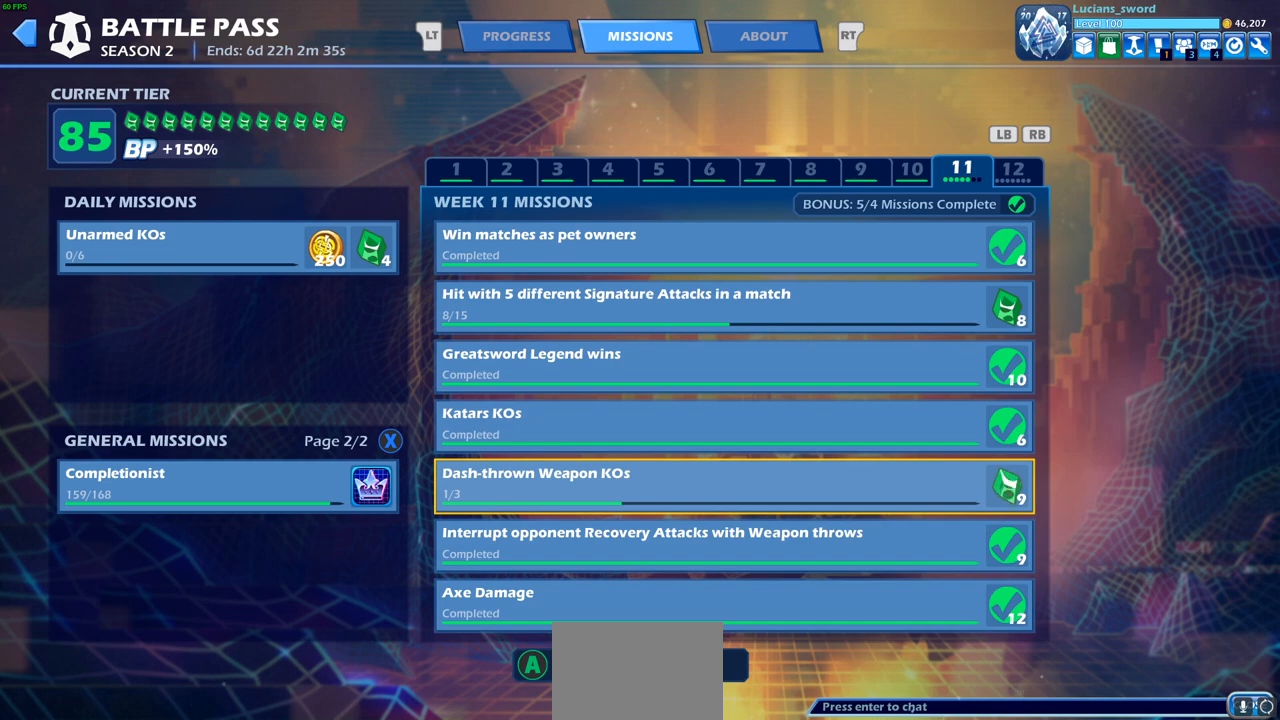
{"buttons": [], "left_stick": "center", "right_stick": "center", "events": []}
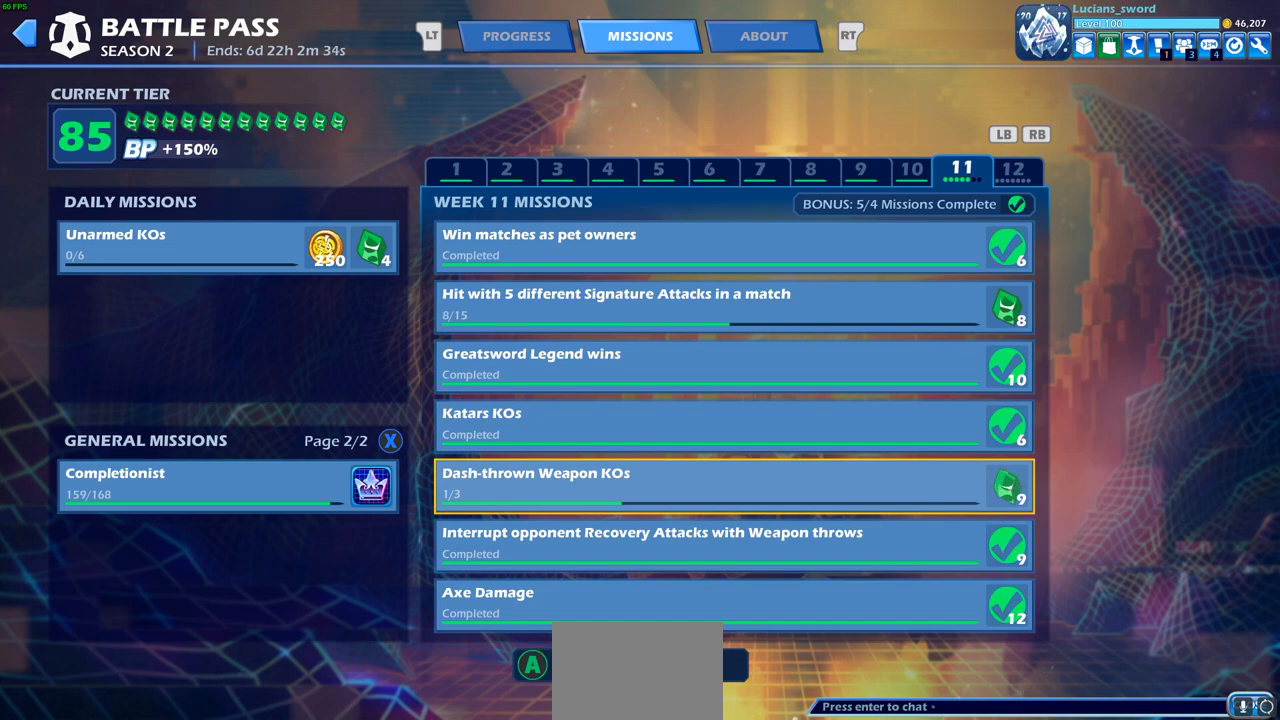
{"buttons": [], "left_stick": "center", "right_stick": "center", "events": []}
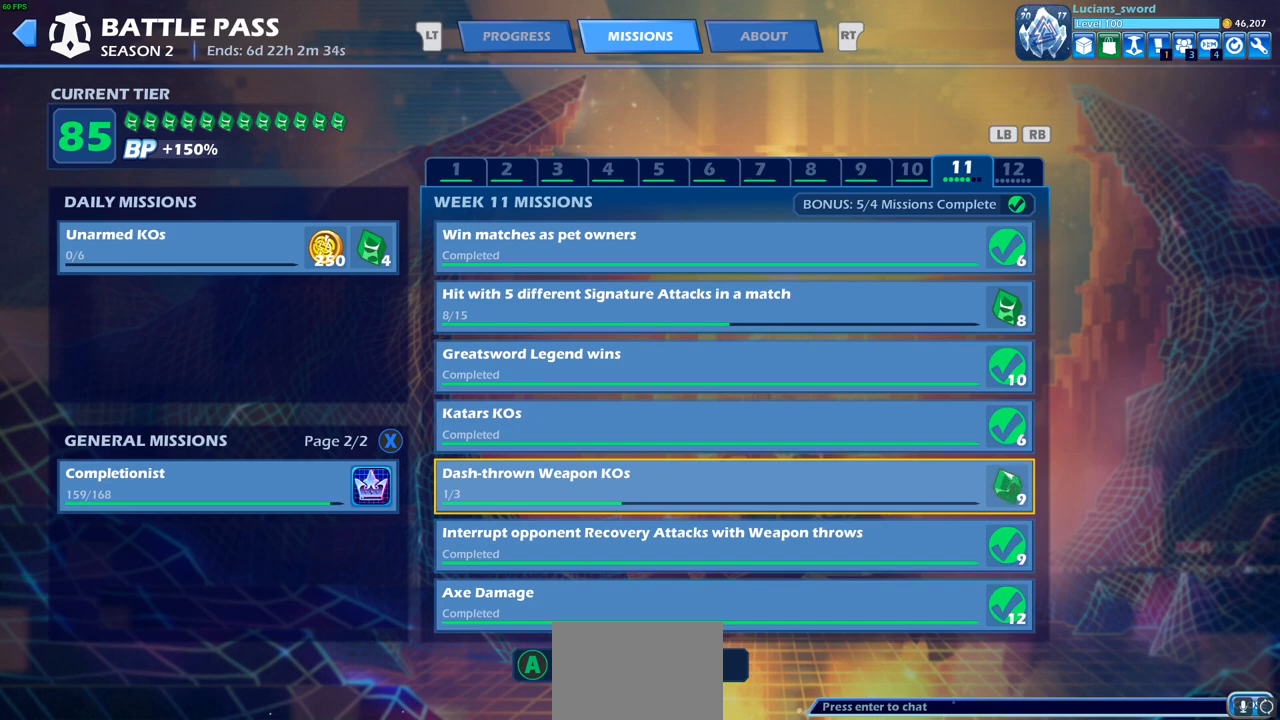
{"buttons": [], "left_stick": "center", "right_stick": "center", "events": []}
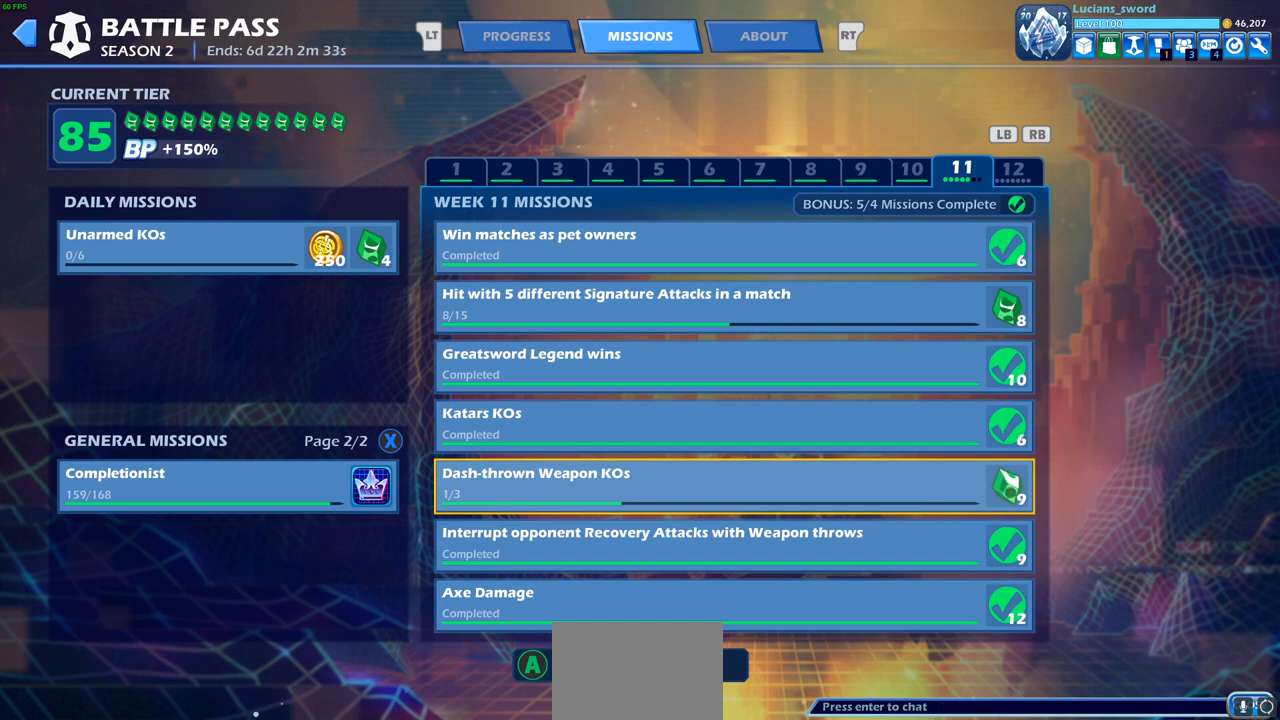
{"buttons": [], "left_stick": "center", "right_stick": "center", "events": []}
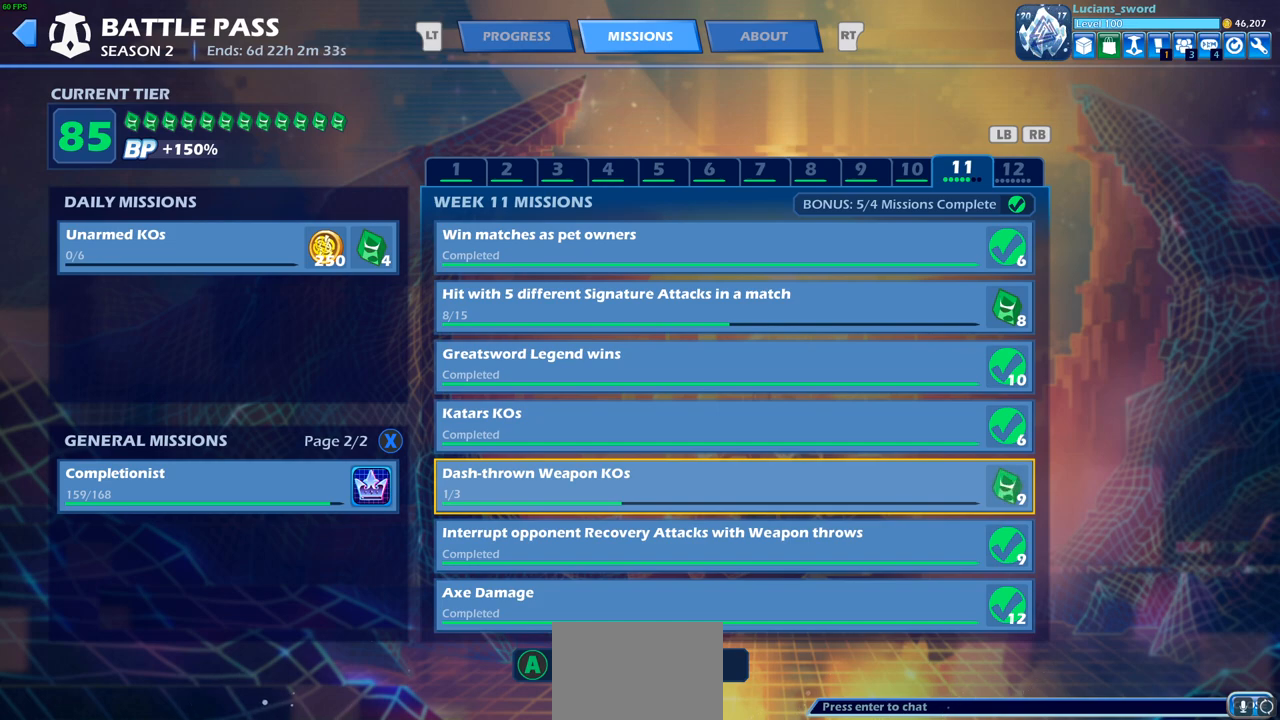
{"buttons": ["DPAD_UP"], "left_stick": "center", "right_stick": "center", "events": [[83, "DPAD_UP", "down"], [200, "DPAD_UP", "up"], [317, "DPAD_UP", "down"], [383, "DPAD_UP", "up"], [500, "DPAD_UP", "down"]]}
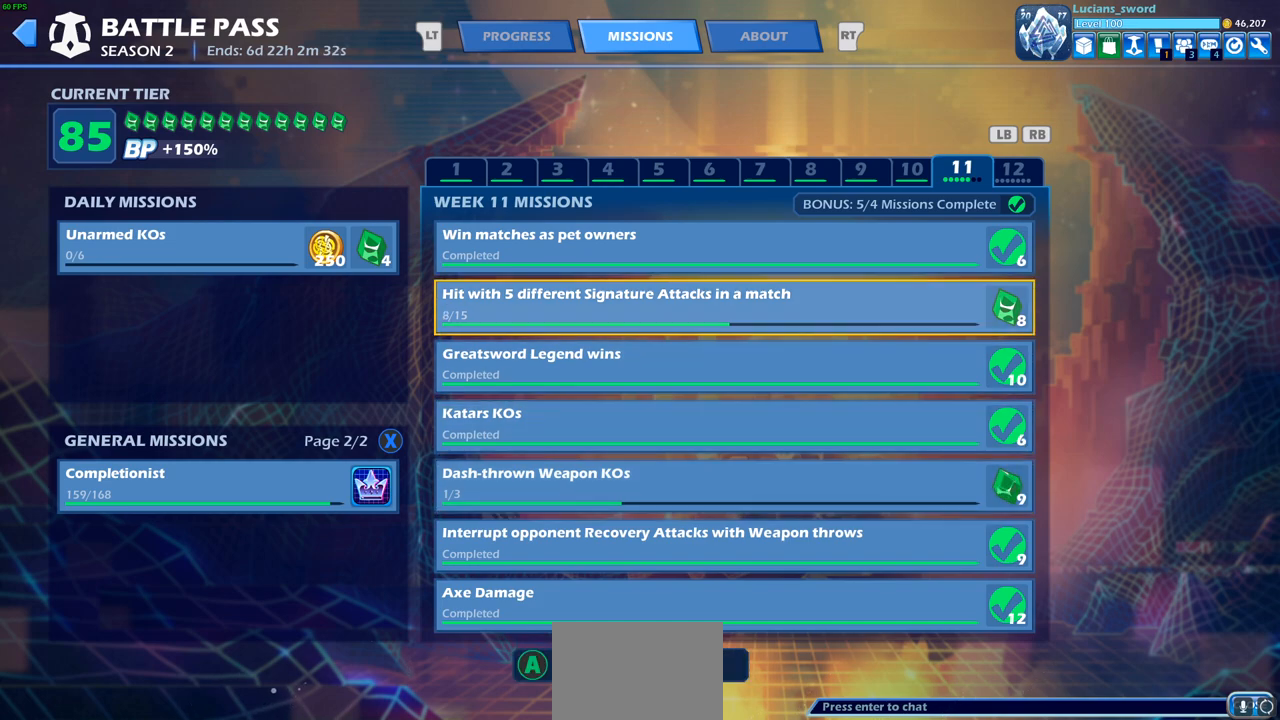
{"buttons": [], "left_stick": "center", "right_stick": "center", "events": [[117, "DPAD_UP", "up"]]}
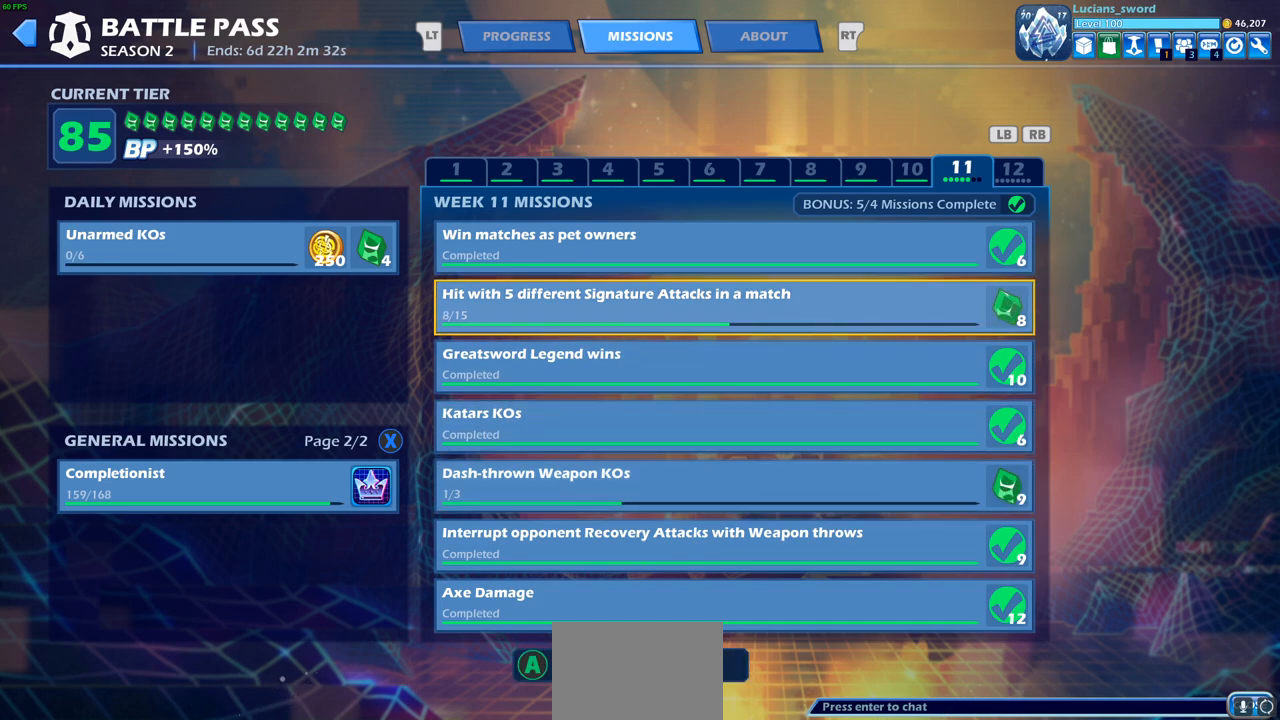
{"buttons": [], "left_stick": "center", "right_stick": "center", "events": [[17, "R1", "down"], [83, "R1", "up"]]}
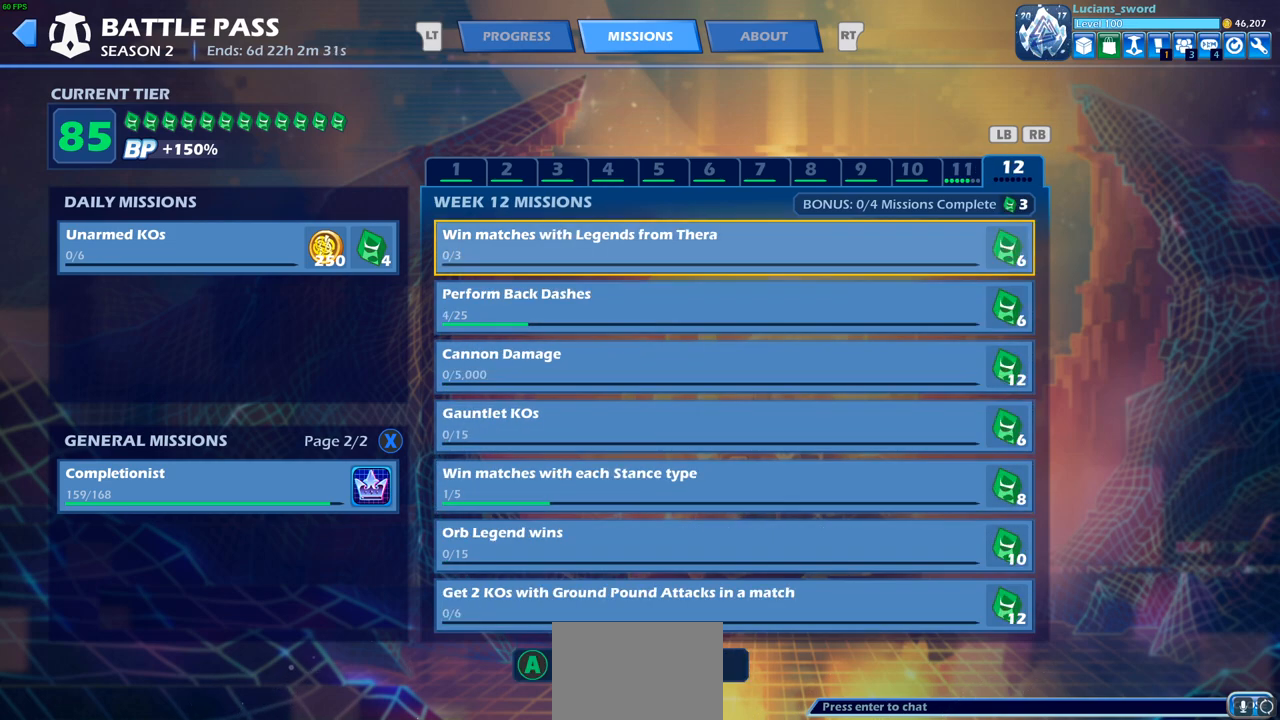
{"buttons": ["DPAD_DOWN"], "left_stick": "center", "right_stick": "center", "events": [[83, "DPAD_DOWN", "down"], [200, "DPAD_DOWN", "up"], [283, "DPAD_DOWN", "down"], [383, "DPAD_DOWN", "up"], [467, "DPAD_DOWN", "down"]]}
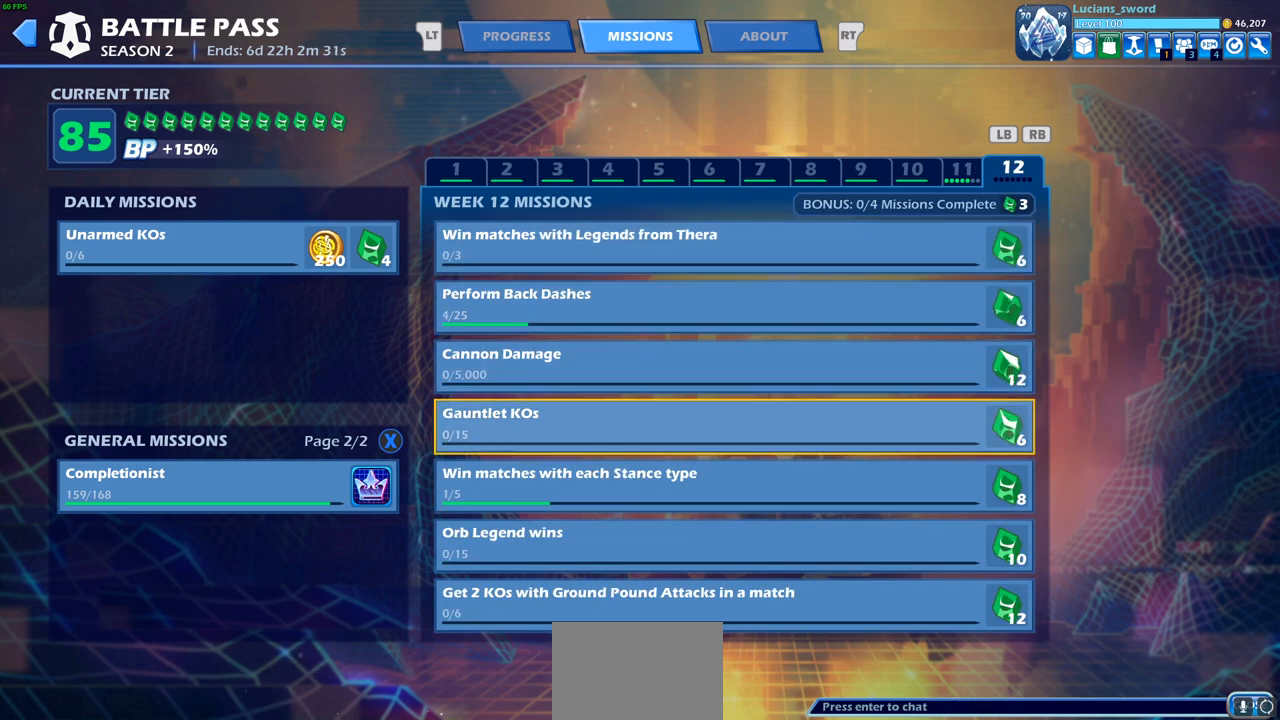
{"buttons": [], "left_stick": "center", "right_stick": "center", "events": [[67, "DPAD_DOWN", "up"], [133, "DPAD_DOWN", "down"], [217, "DPAD_DOWN", "up"], [317, "DPAD_DOWN", "down"], [400, "DPAD_DOWN", "up"]]}
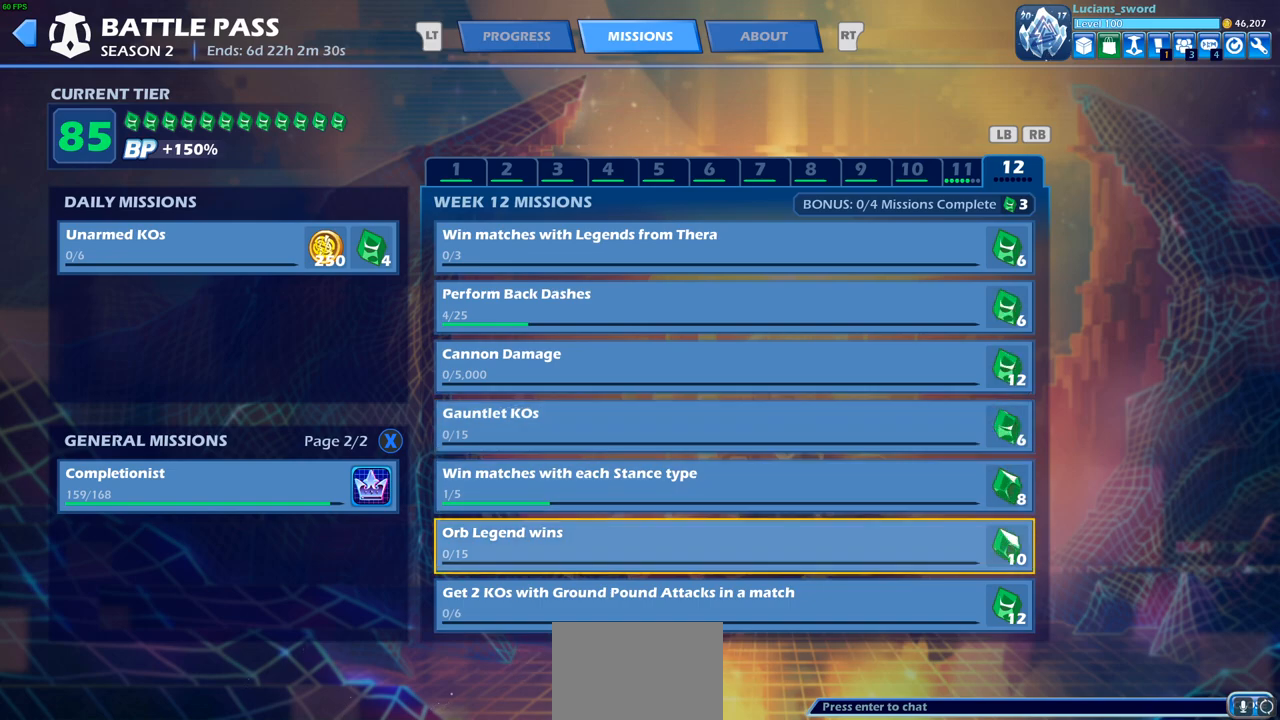
{"buttons": [], "left_stick": "center", "right_stick": "center", "events": []}